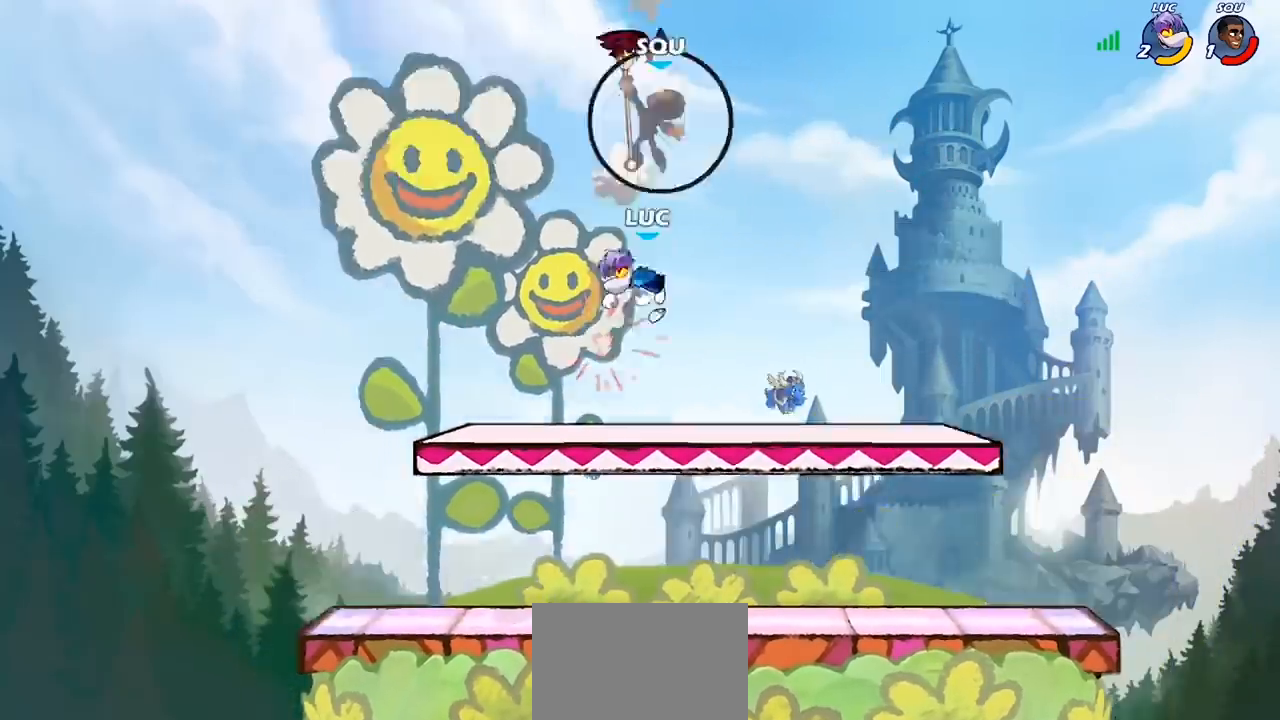
Gameplay with a controller (PlayStation layout); each line is a JSON object with the inputs held at the frame after it. "events" lists button and stick changes between this image and that frame as [ms after this image, input, new state], when the widget could be followed in between.
{"buttons": [], "left_stick": "down-left", "right_stick": "center", "events": [[167, "left_stick", "down-right"], [233, "left_stick", "down-left"]]}
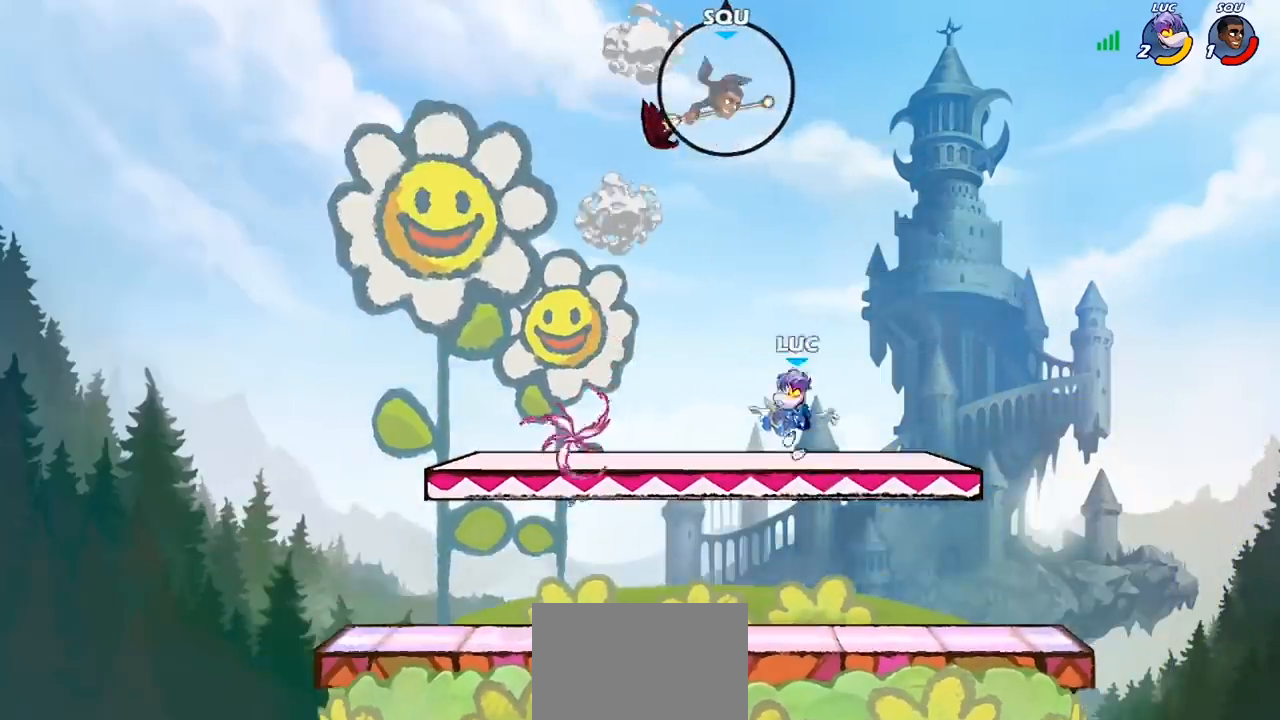
{"buttons": ["R1"], "left_stick": "down-right", "right_stick": "center", "events": [[100, "left_stick", "left"], [267, "R1", "down"], [267, "R2", "down"], [367, "R1", "up"], [367, "R2", "up"], [467, "left_stick", "down-right"], [500, "R1", "down"]]}
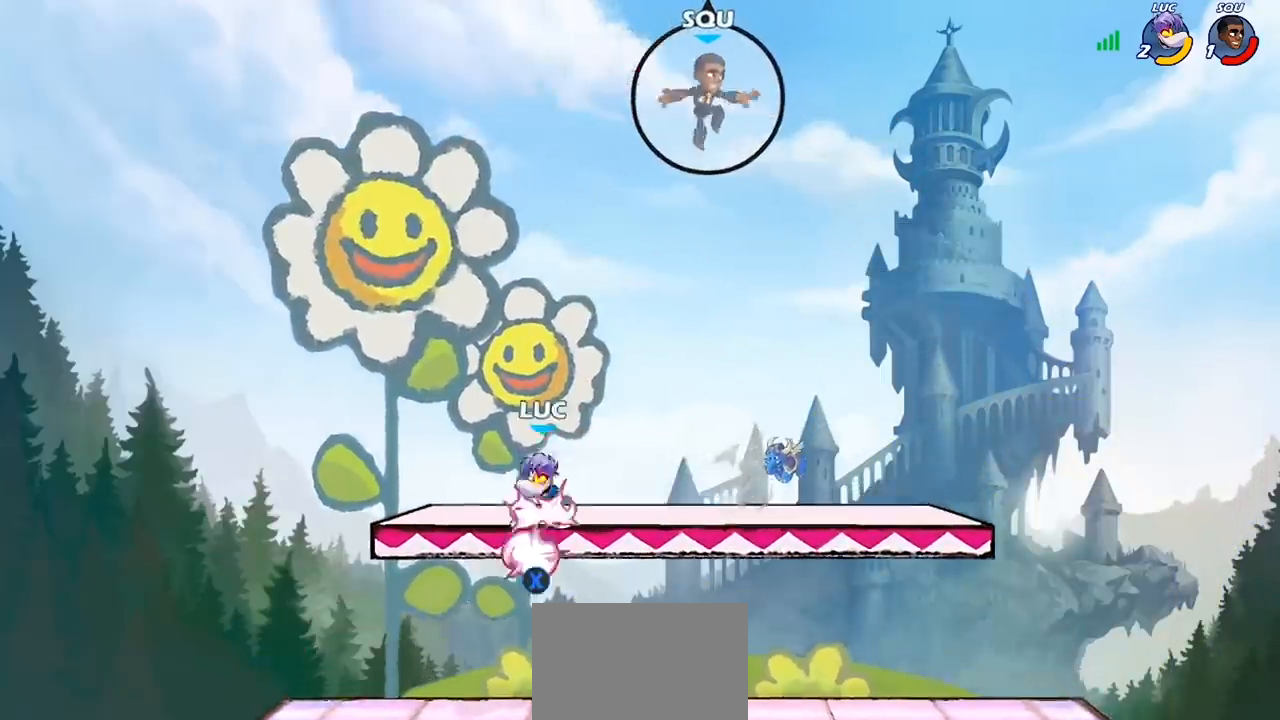
{"buttons": ["R1", "R2"], "left_stick": "right", "right_stick": "center", "events": [[133, "R1", "up"], [133, "left_stick", "down"], [300, "left_stick", "right"], [433, "R1", "down"], [433, "R2", "down"]]}
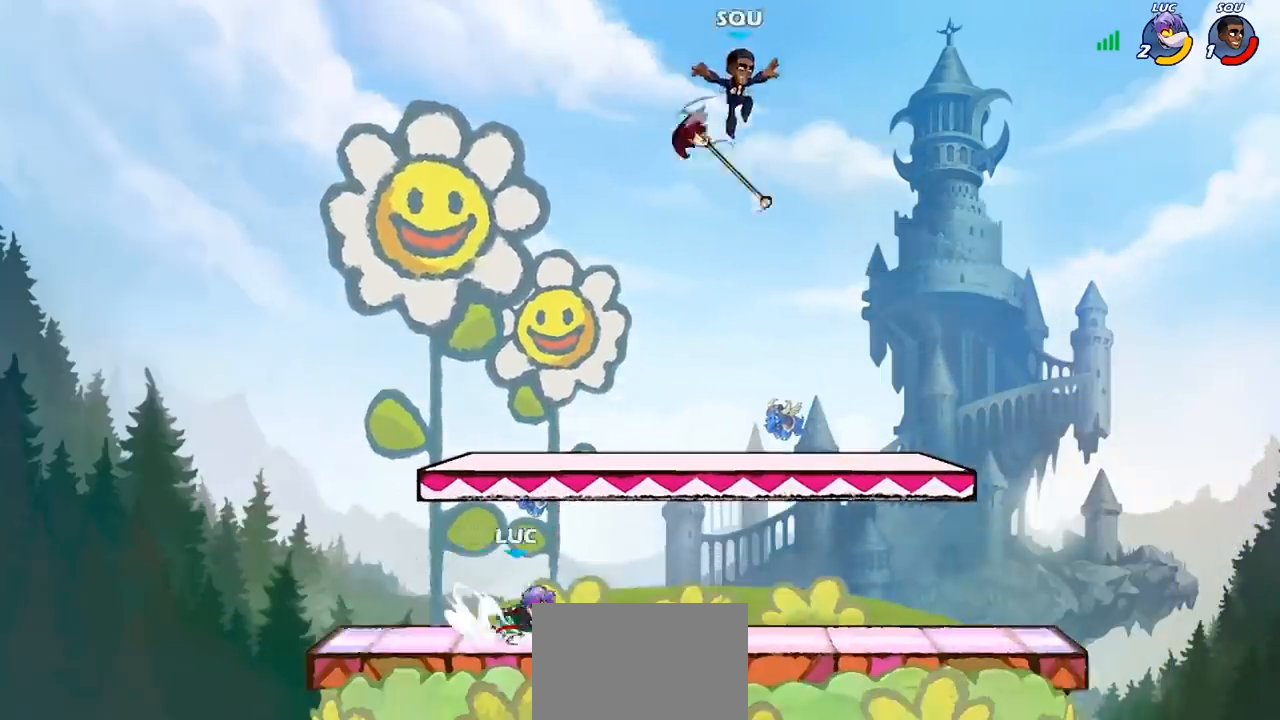
{"buttons": [], "left_stick": "center", "right_stick": "center", "events": [[67, "R1", "up"], [67, "R2", "up"], [133, "left_stick", "center"], [167, "CIRCLE", "down"], [367, "CIRCLE", "up"]]}
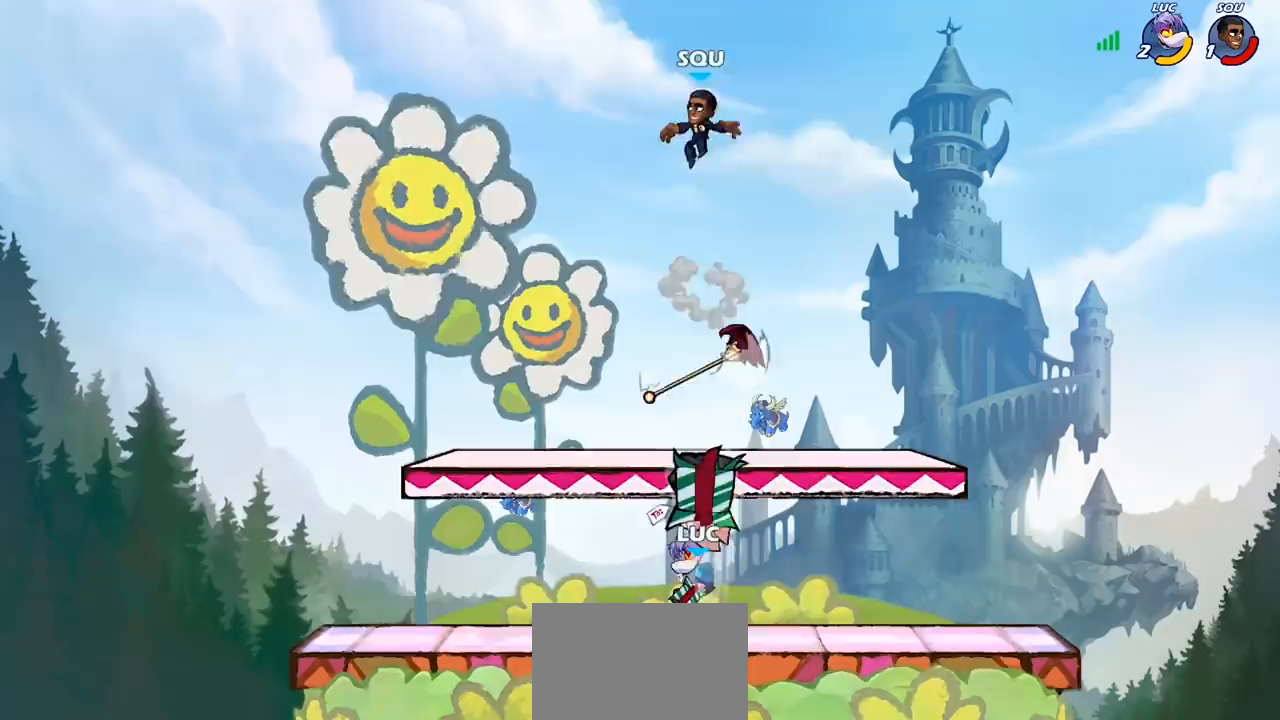
{"buttons": ["CROSS", "SQUARE"], "left_stick": "center", "right_stick": "center", "events": [[400, "CROSS", "down"], [467, "SQUARE", "down"]]}
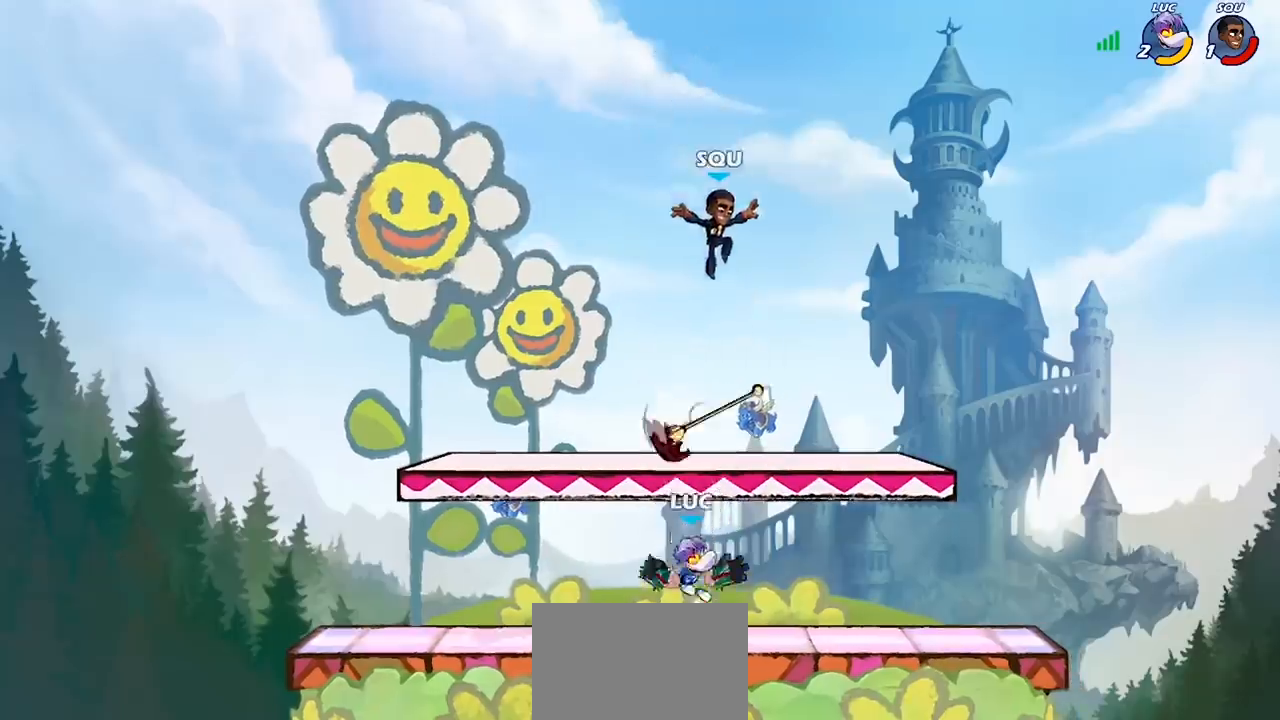
{"buttons": [], "left_stick": "down-right", "right_stick": "center", "events": [[33, "CROSS", "up"], [100, "SQUARE", "up"], [167, "left_stick", "up-right"], [400, "left_stick", "down-right"]]}
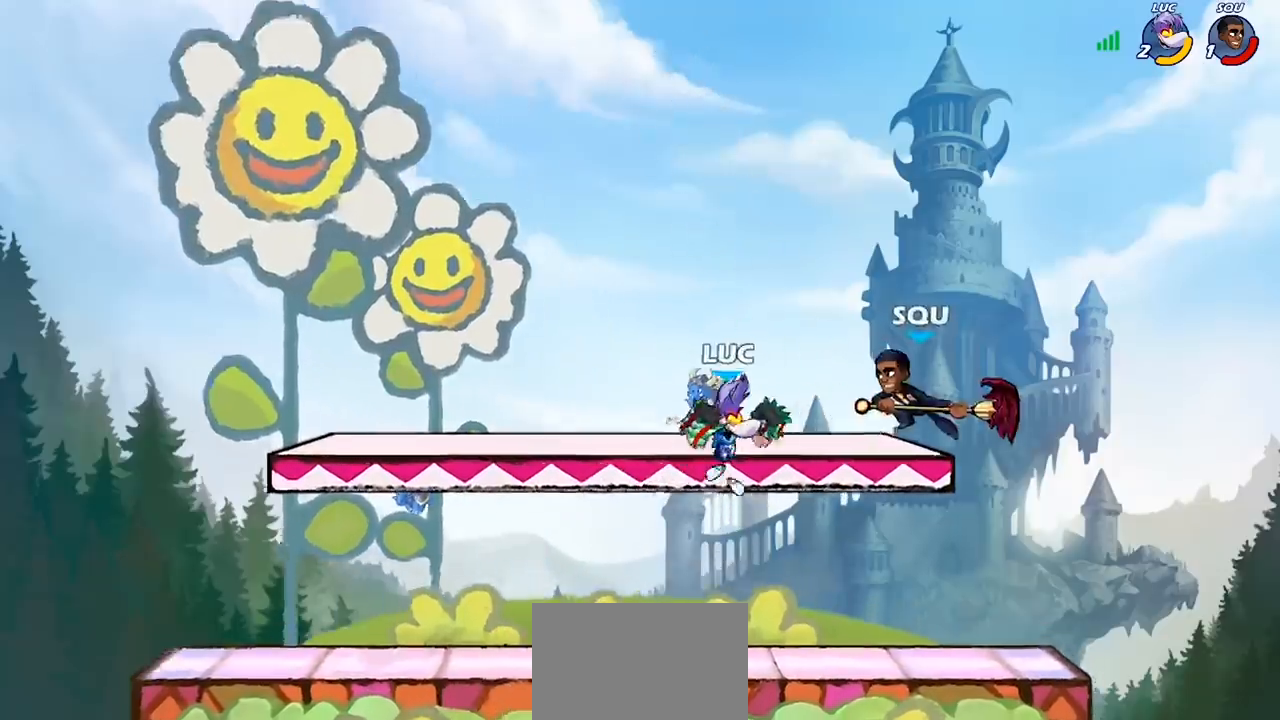
{"buttons": [], "left_stick": "center", "right_stick": "center", "events": [[100, "left_stick", "center"], [133, "R2", "down"], [167, "R1", "down"], [167, "SQUARE", "down"], [267, "R1", "up"], [267, "R2", "up"], [333, "SQUARE", "up"], [400, "SQUARE", "down"], [500, "SQUARE", "up"]]}
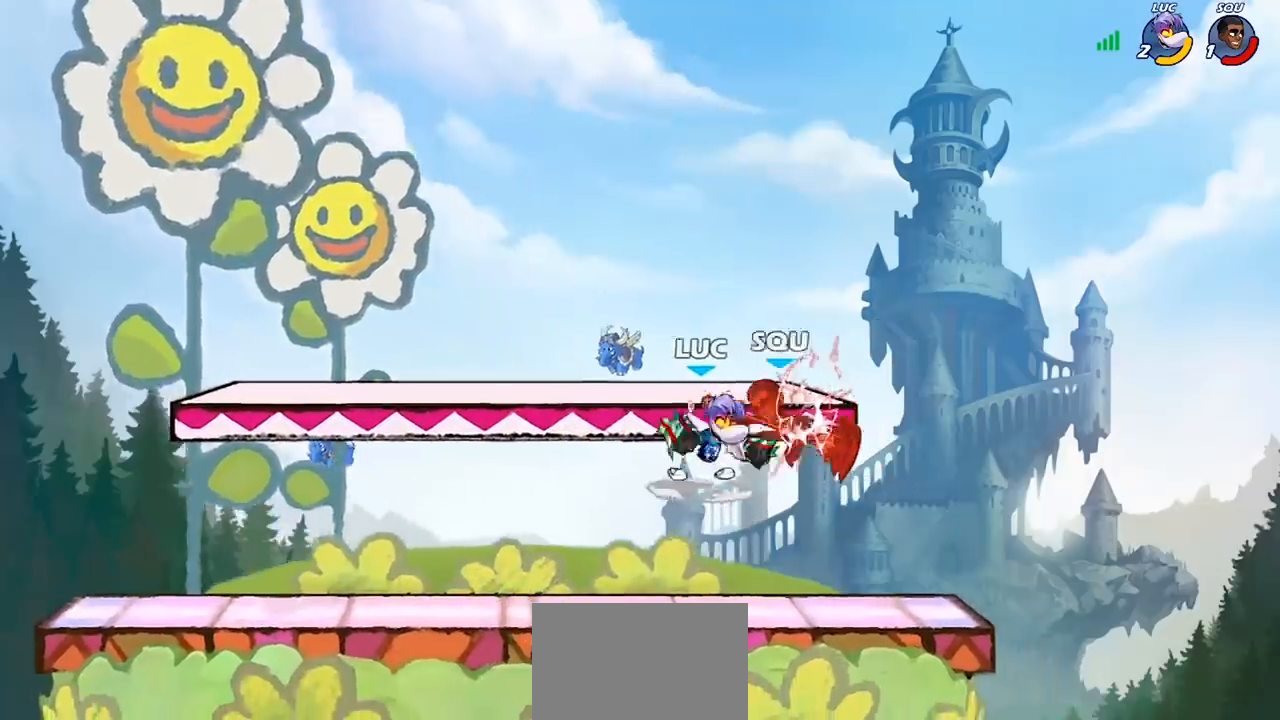
{"buttons": [], "left_stick": "center", "right_stick": "center", "events": [[100, "SQUARE", "down"], [167, "SQUARE", "up"], [267, "SQUARE", "down"], [367, "SQUARE", "up"]]}
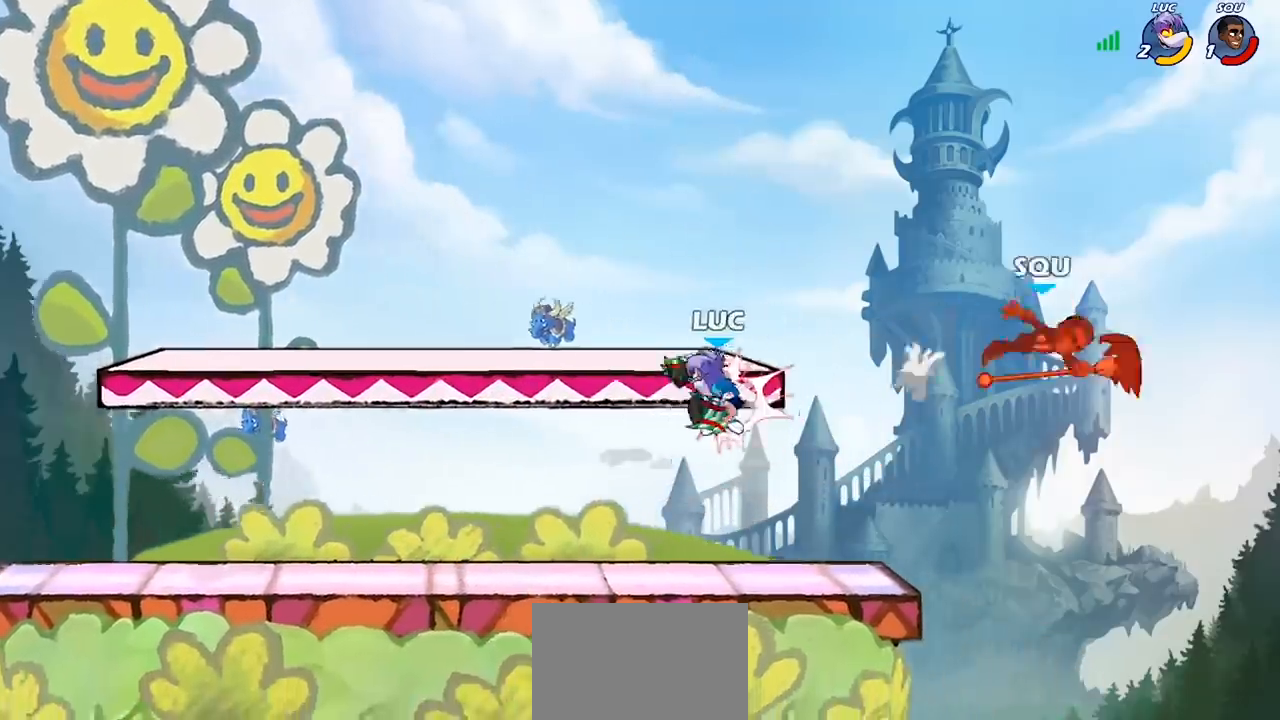
{"buttons": [], "left_stick": "center", "right_stick": "center", "events": []}
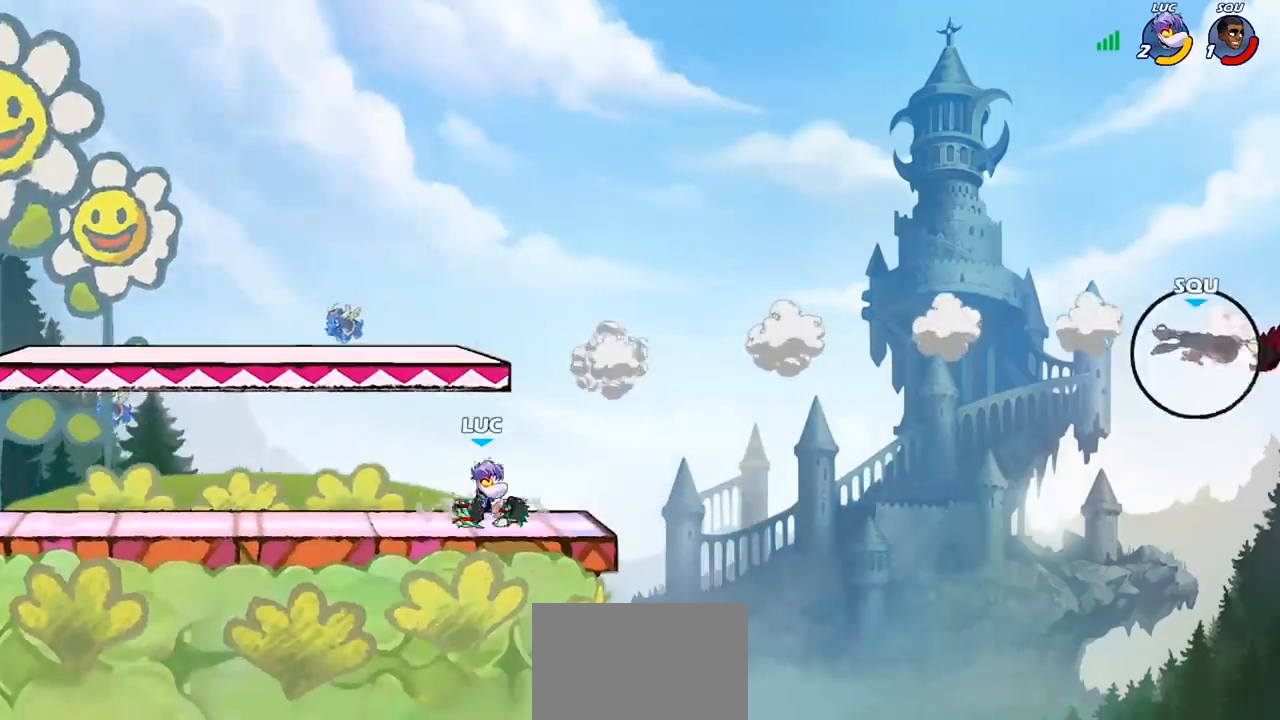
{"buttons": [], "left_stick": "center", "right_stick": "center", "events": []}
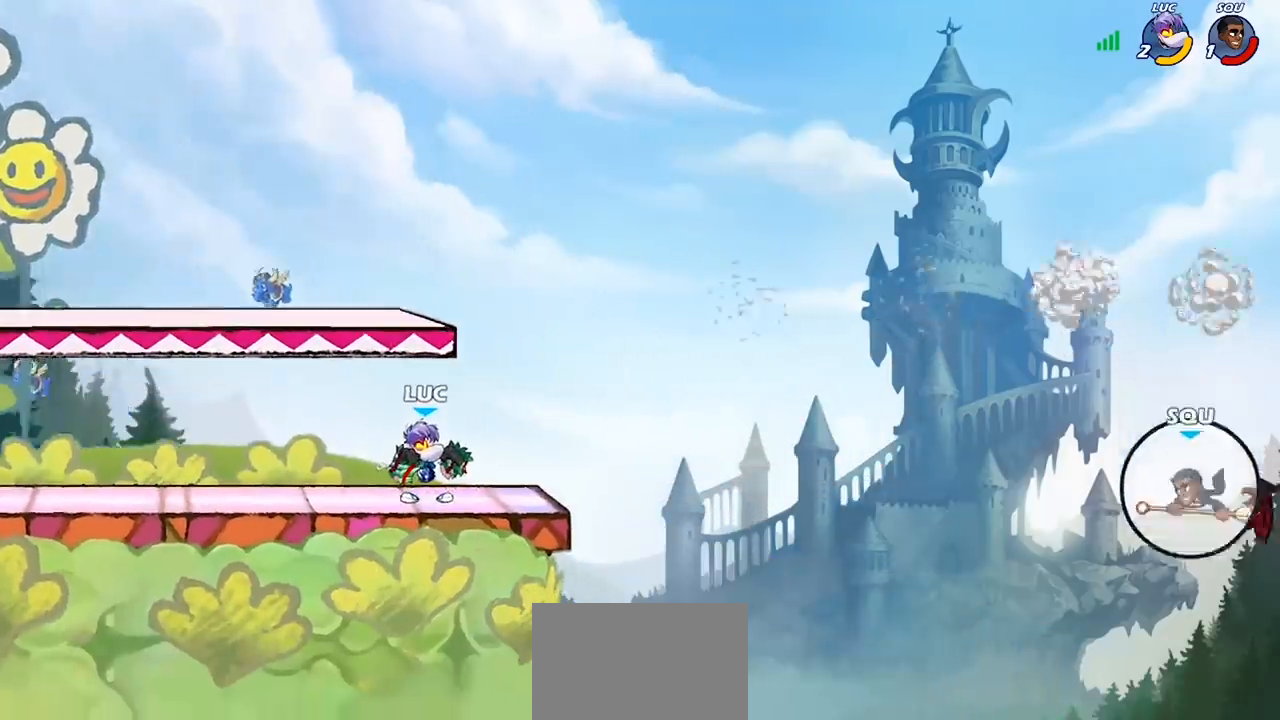
{"buttons": [], "left_stick": "right", "right_stick": "center", "events": [[333, "left_stick", "right"]]}
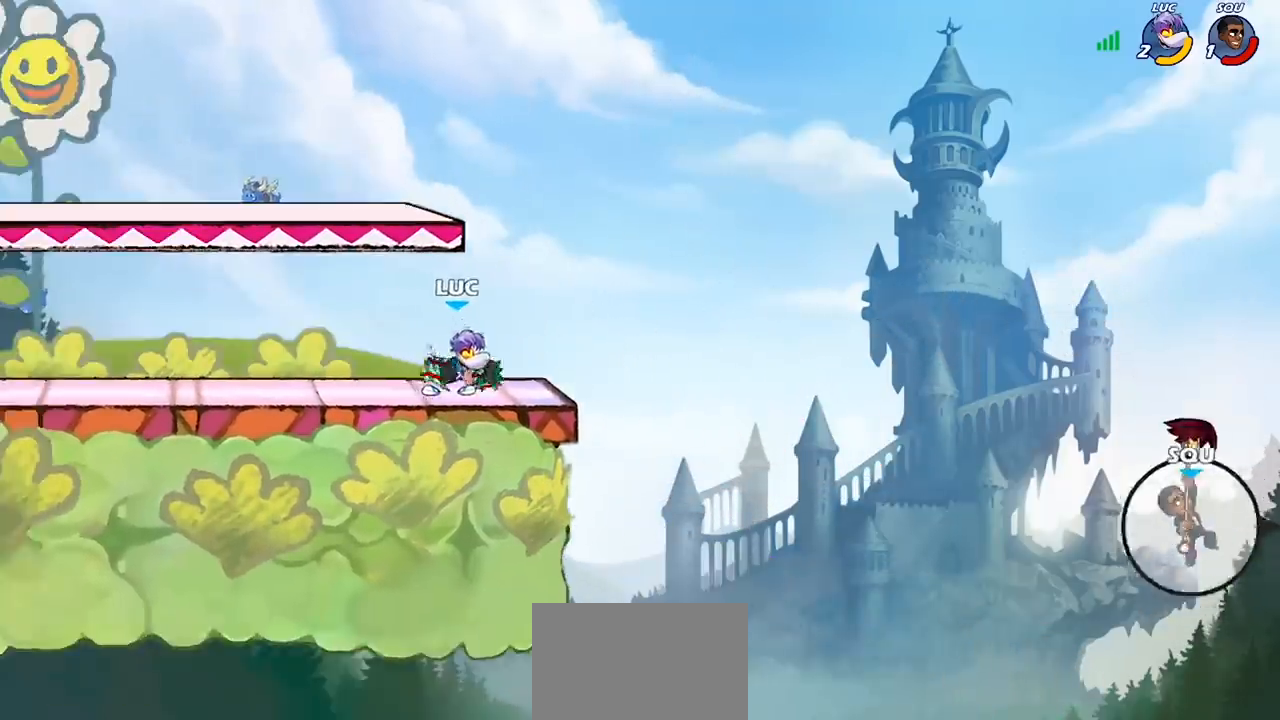
{"buttons": [], "left_stick": "down", "right_stick": "center", "events": [[67, "R1", "down"], [100, "CROSS", "down"], [100, "R2", "down"], [167, "R1", "up"], [200, "CROSS", "up"], [200, "R2", "up"], [300, "left_stick", "down-right"], [500, "left_stick", "down"]]}
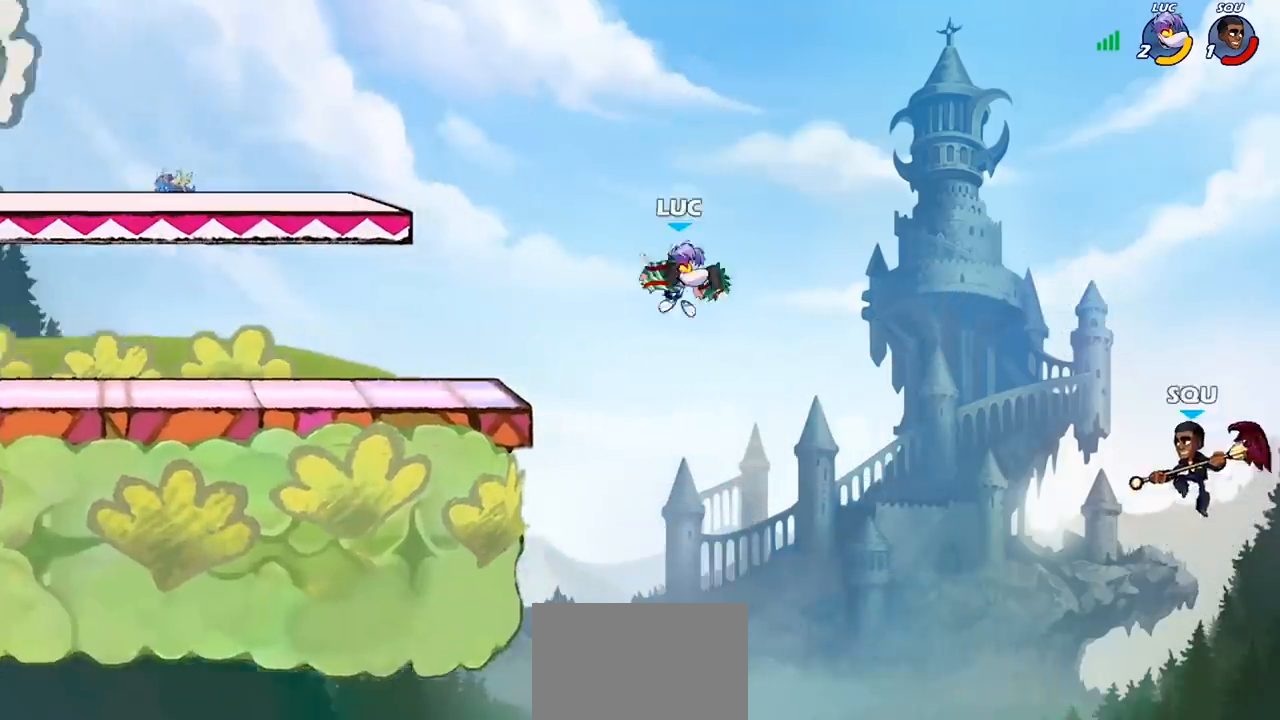
{"buttons": [], "left_stick": "down-left", "right_stick": "center", "events": [[200, "R1", "down"], [200, "R2", "down"], [233, "CIRCLE", "down"], [233, "left_stick", "down-left"], [300, "R1", "up"], [300, "R2", "up"], [367, "CIRCLE", "up"]]}
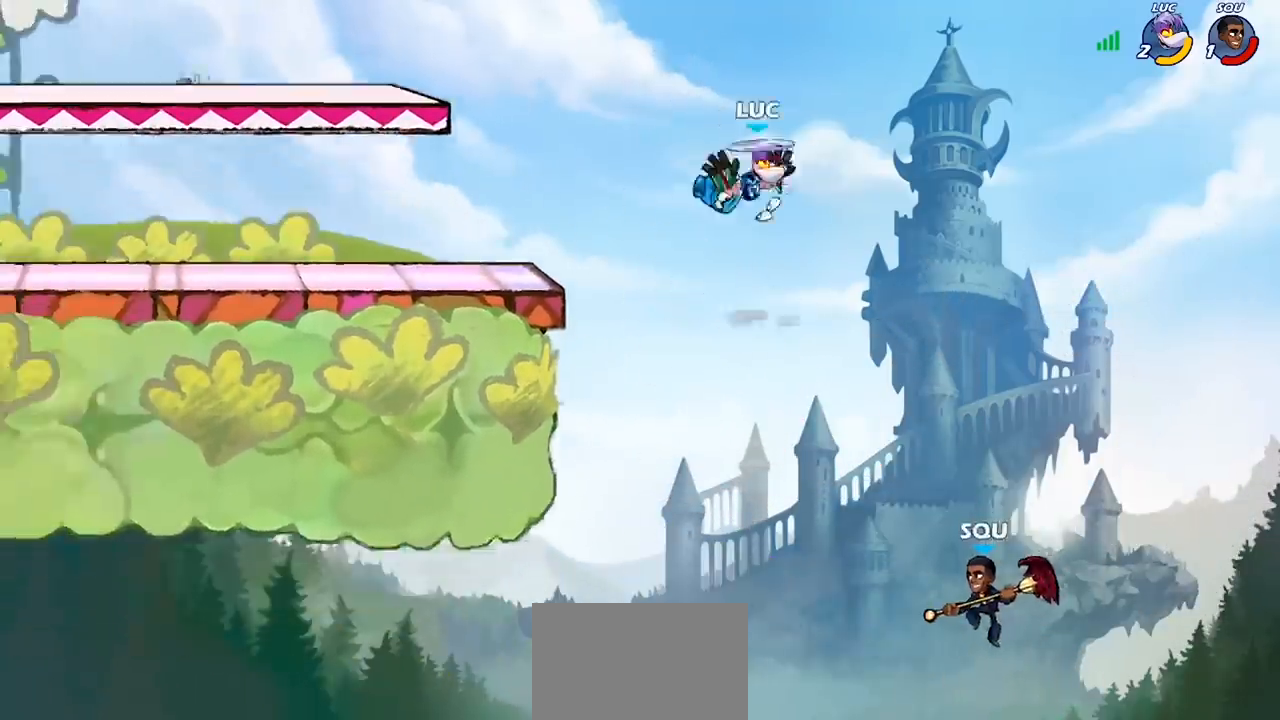
{"buttons": [], "left_stick": "left", "right_stick": "center", "events": [[167, "left_stick", "center"], [467, "left_stick", "left"]]}
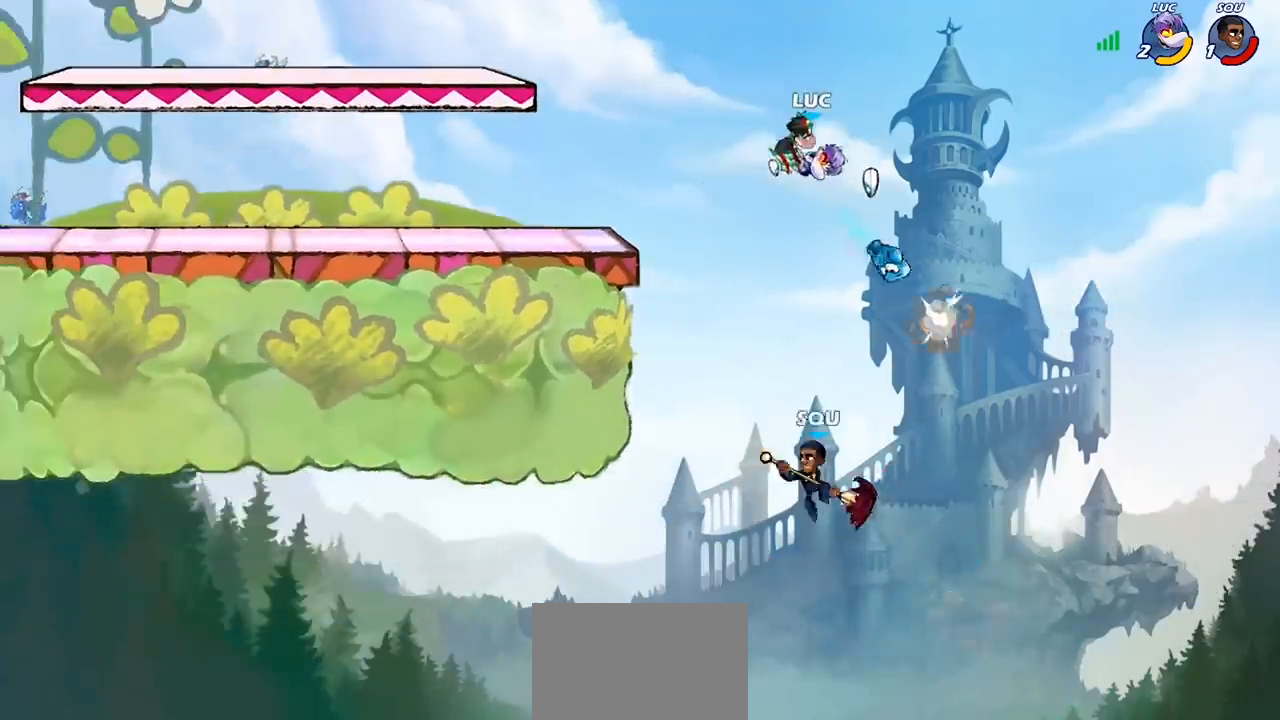
{"buttons": [], "left_stick": "left", "right_stick": "center", "events": [[267, "SQUARE", "down"], [367, "SQUARE", "up"]]}
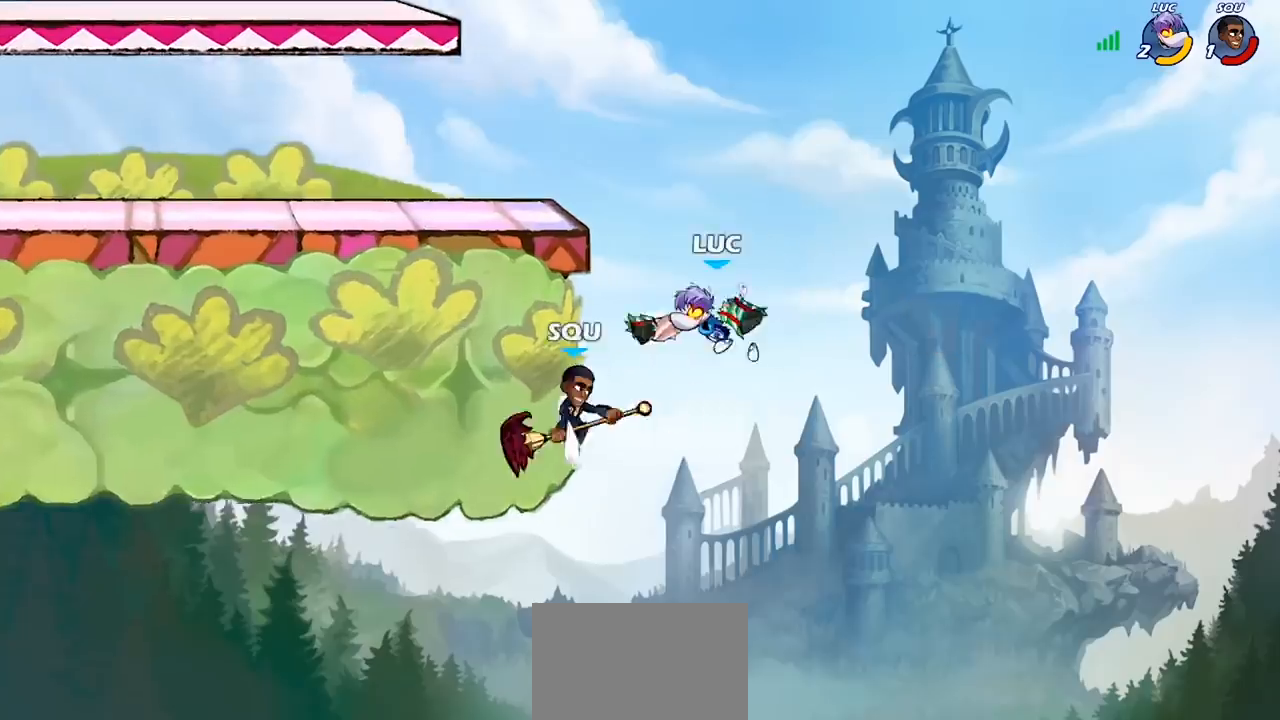
{"buttons": [], "left_stick": "down-right", "right_stick": "center", "events": [[433, "left_stick", "down-right"]]}
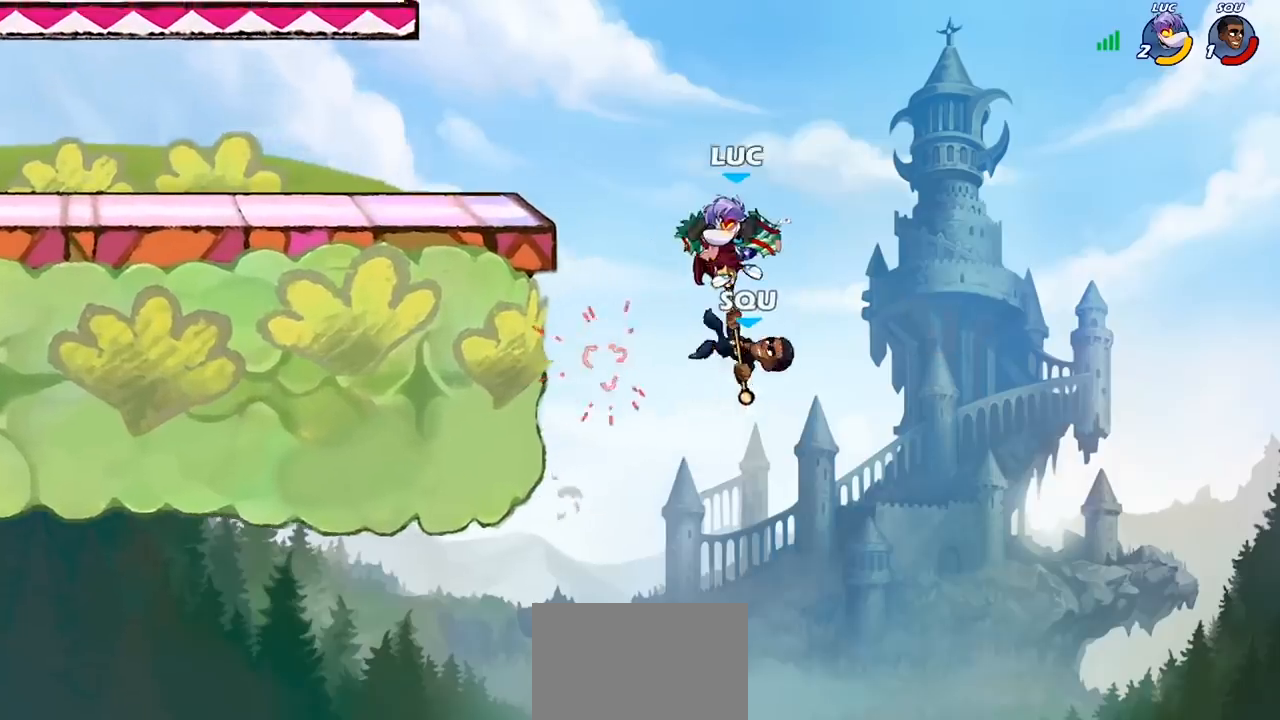
{"buttons": ["CROSS"], "left_stick": "up-right", "right_stick": "center", "events": [[33, "left_stick", "center"], [367, "left_stick", "right"], [433, "CROSS", "down"], [500, "left_stick", "up-right"]]}
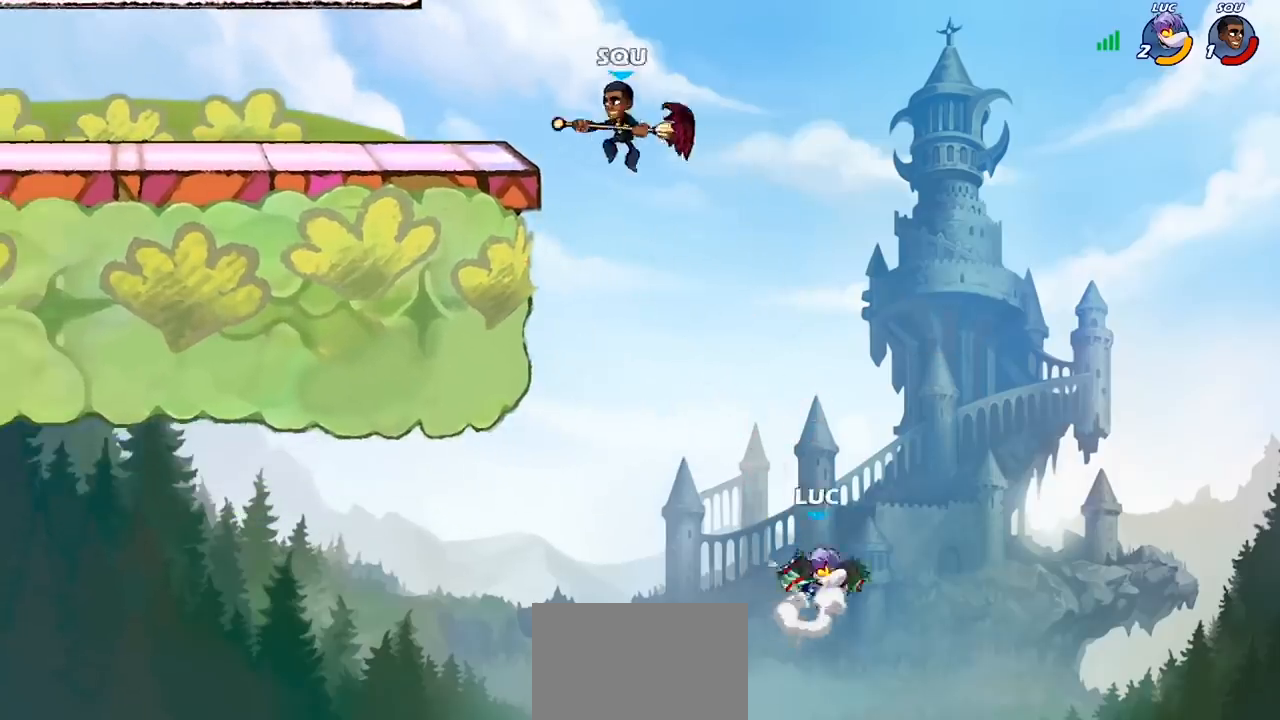
{"buttons": [], "left_stick": "center", "right_stick": "center", "events": [[100, "left_stick", "up-left"], [167, "CROSS", "up"], [300, "CIRCLE", "down"], [400, "CIRCLE", "up"], [500, "left_stick", "center"]]}
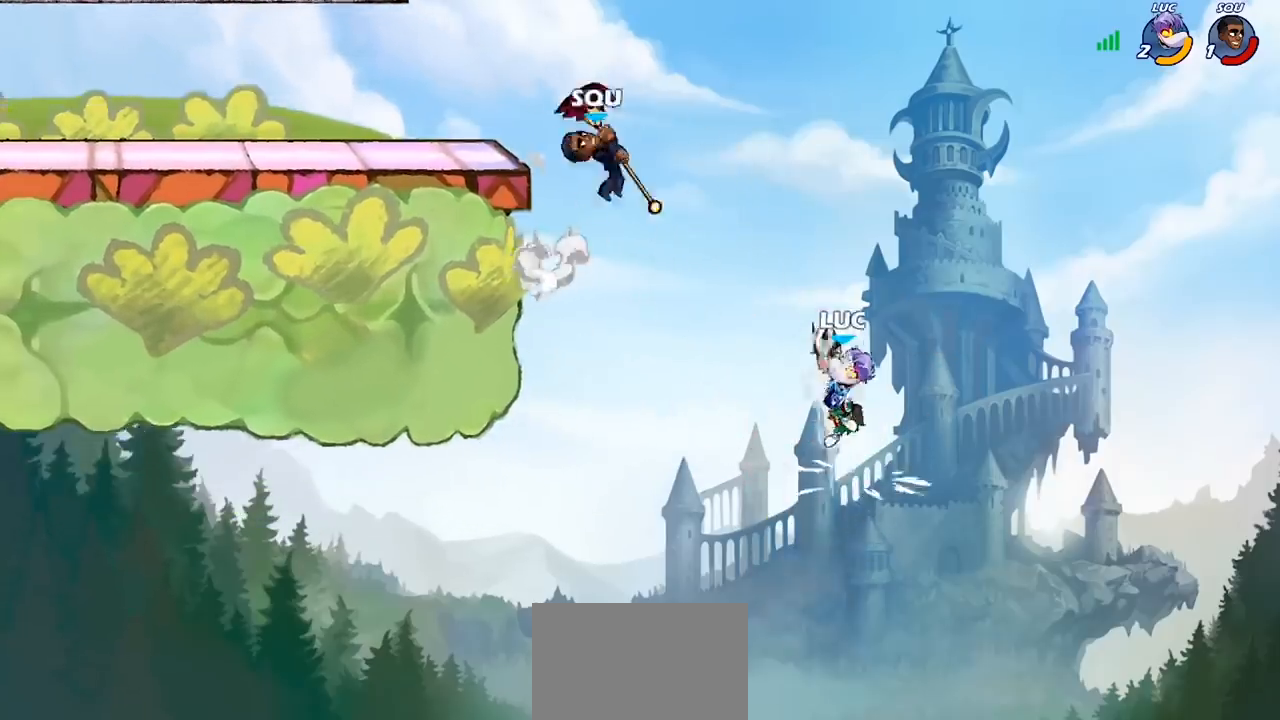
{"buttons": [], "left_stick": "down-left", "right_stick": "center", "events": [[367, "left_stick", "left"], [467, "left_stick", "down-left"]]}
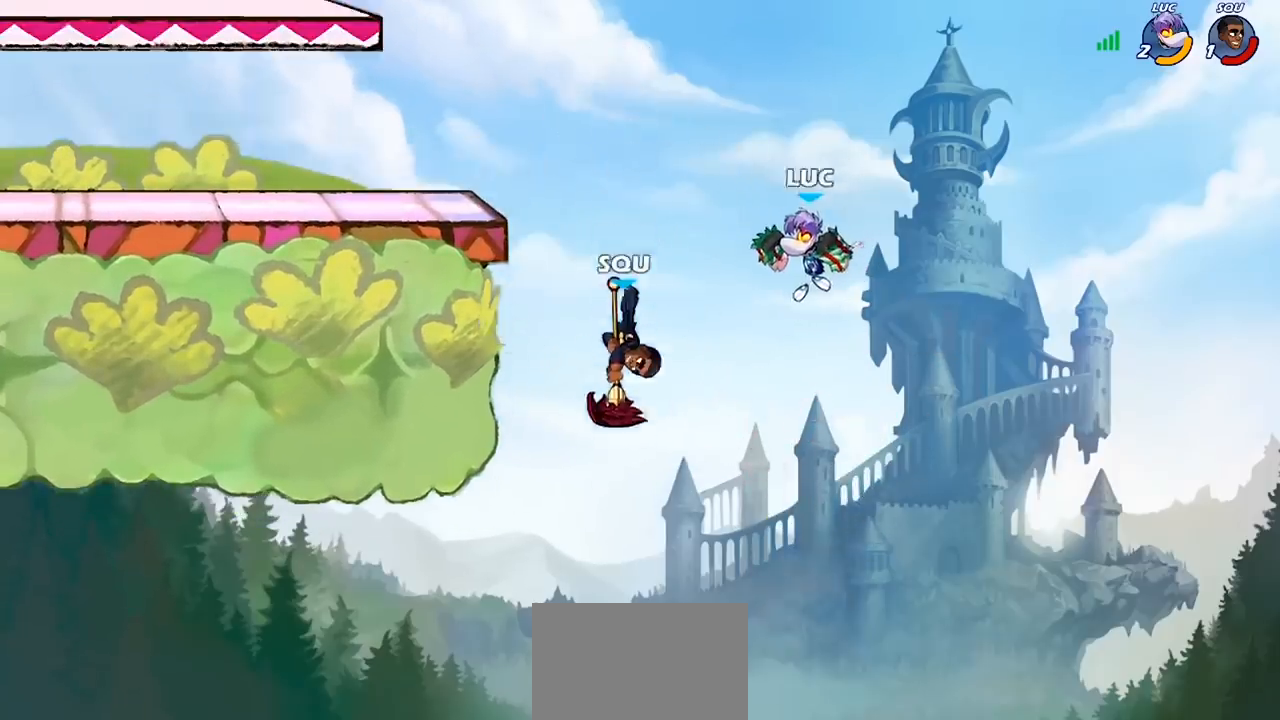
{"buttons": [], "left_stick": "left", "right_stick": "center", "events": [[167, "left_stick", "left"], [200, "SQUARE", "down"], [267, "SQUARE", "up"]]}
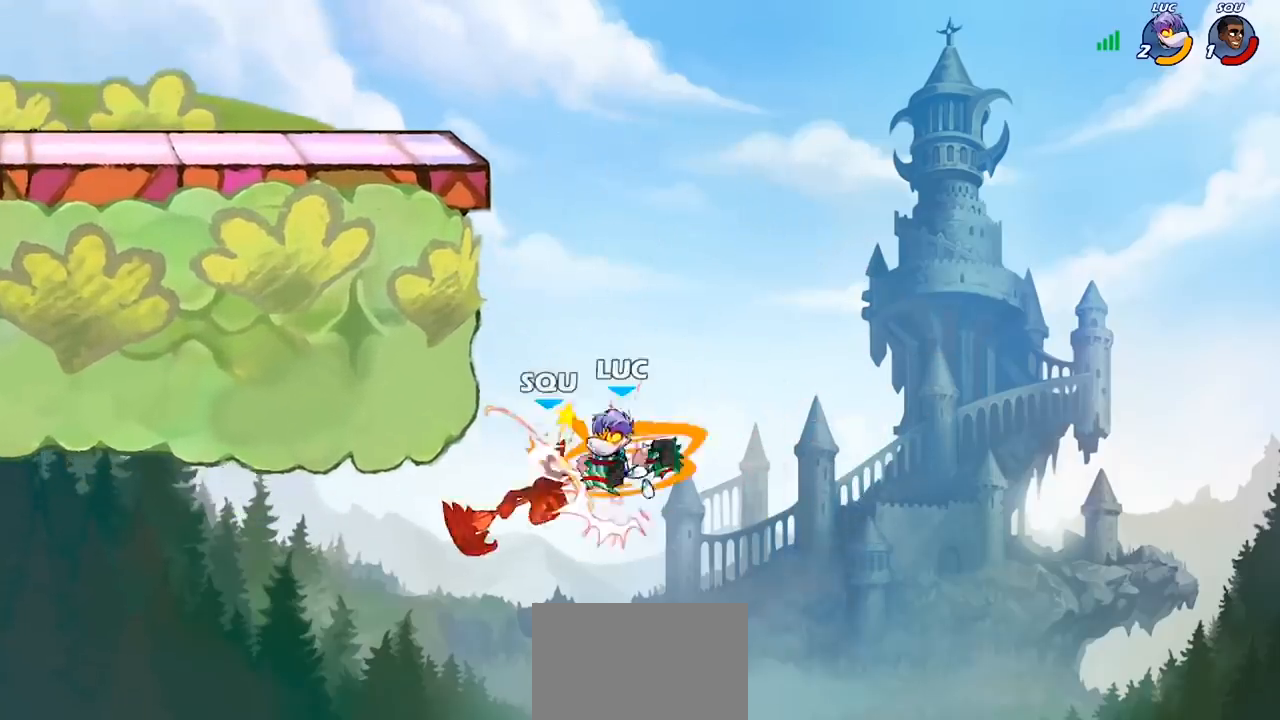
{"buttons": ["R1", "R2"], "left_stick": "up", "right_stick": "center", "events": [[33, "left_stick", "up"], [433, "R1", "down"], [433, "R2", "down"]]}
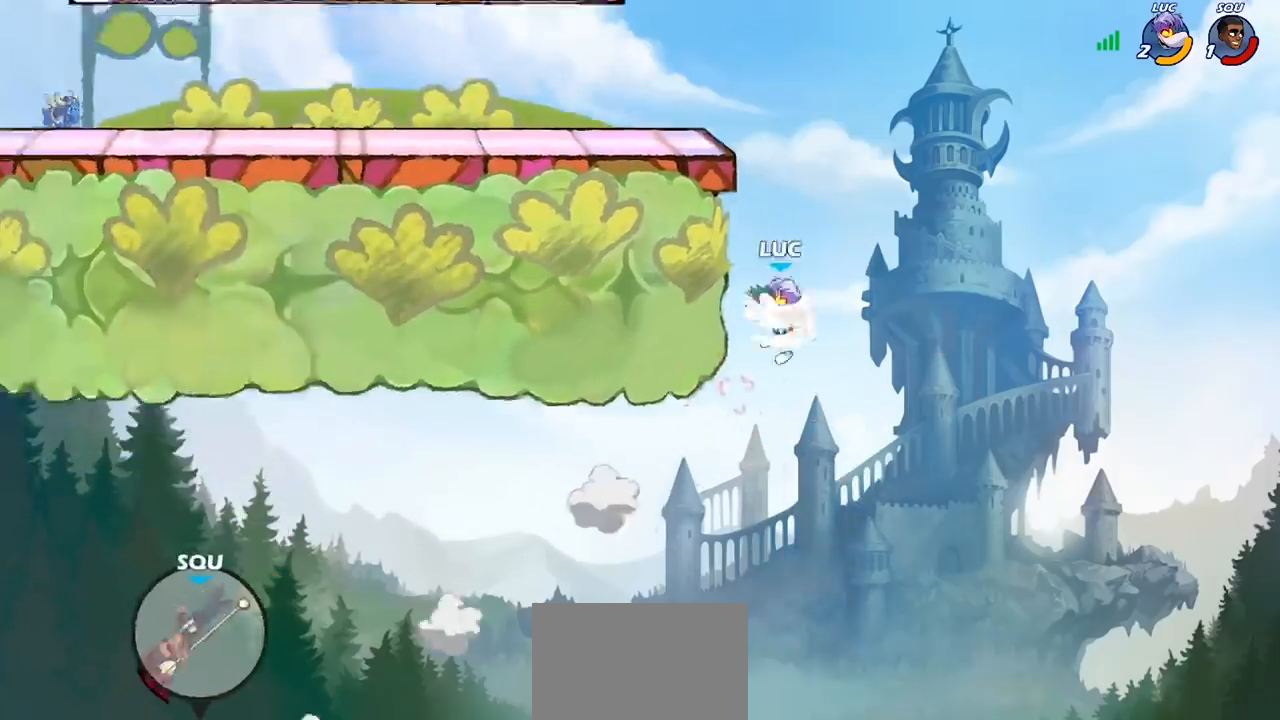
{"buttons": [], "left_stick": "up-left", "right_stick": "center", "events": [[267, "left_stick", "up-left"], [400, "R1", "up"], [400, "R2", "up"]]}
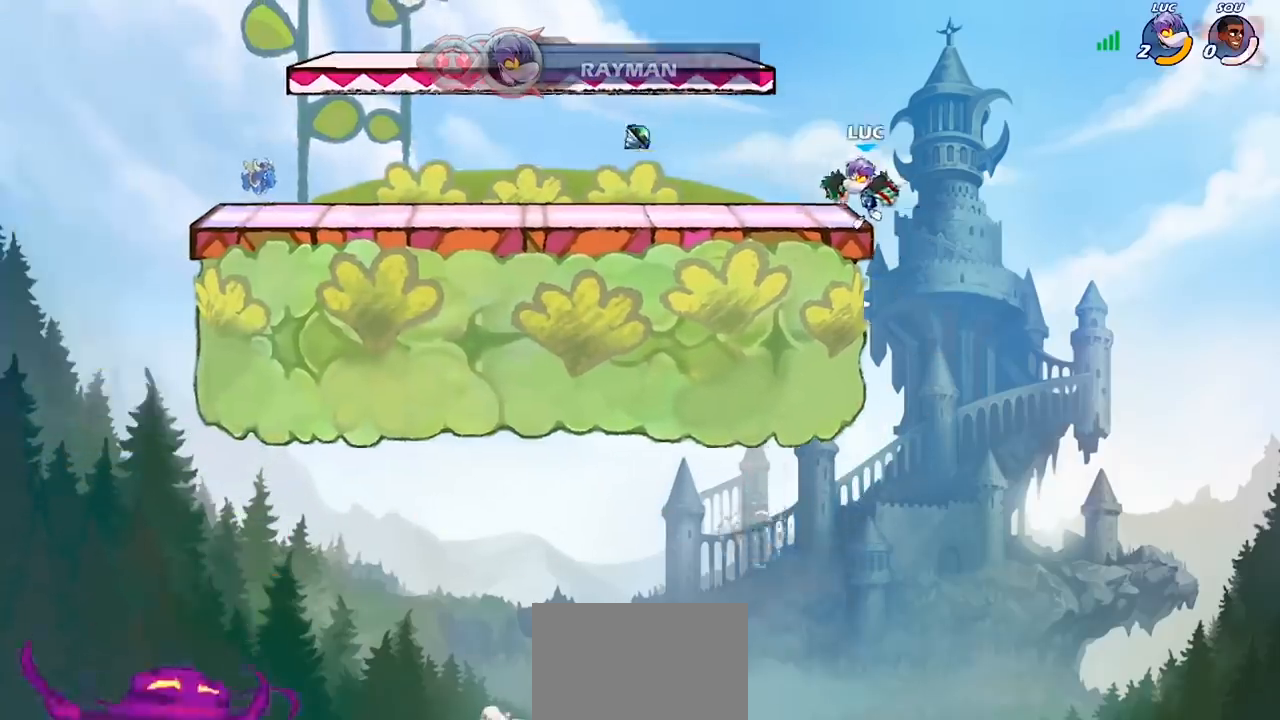
{"buttons": [], "left_stick": "up-left", "right_stick": "center", "events": []}
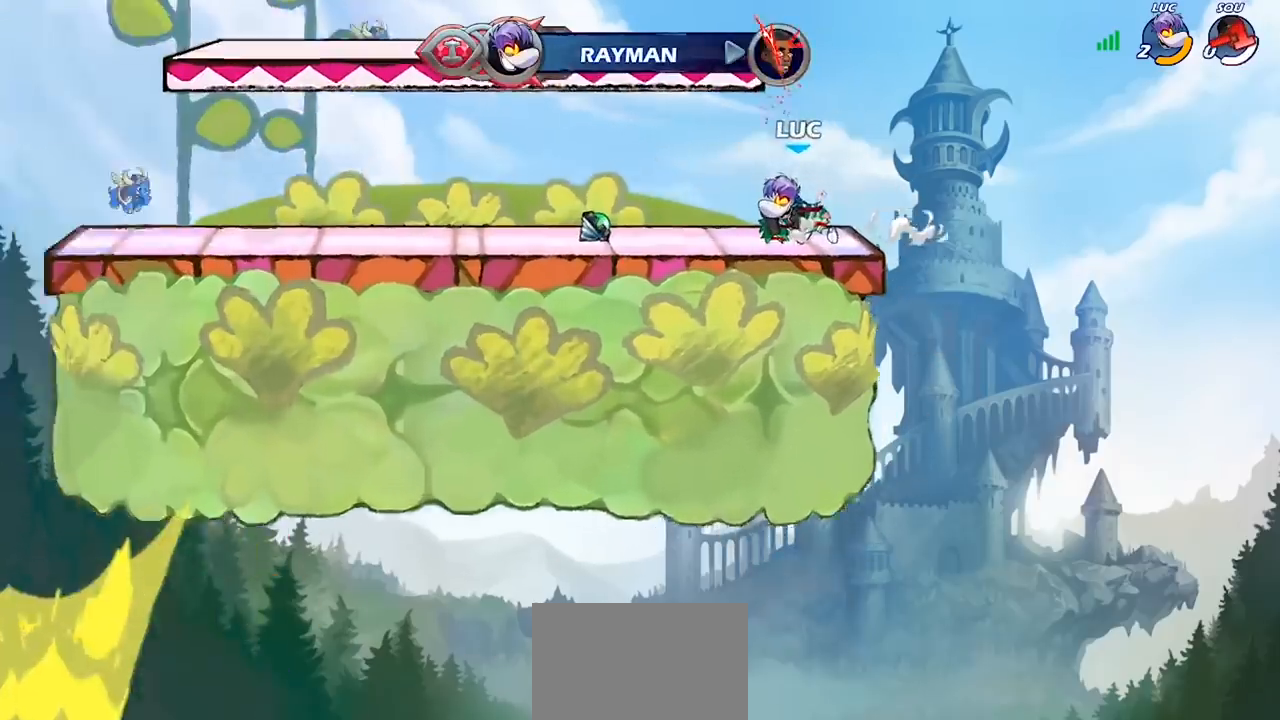
{"buttons": [], "left_stick": "center", "right_stick": "center", "events": [[33, "left_stick", "center"]]}
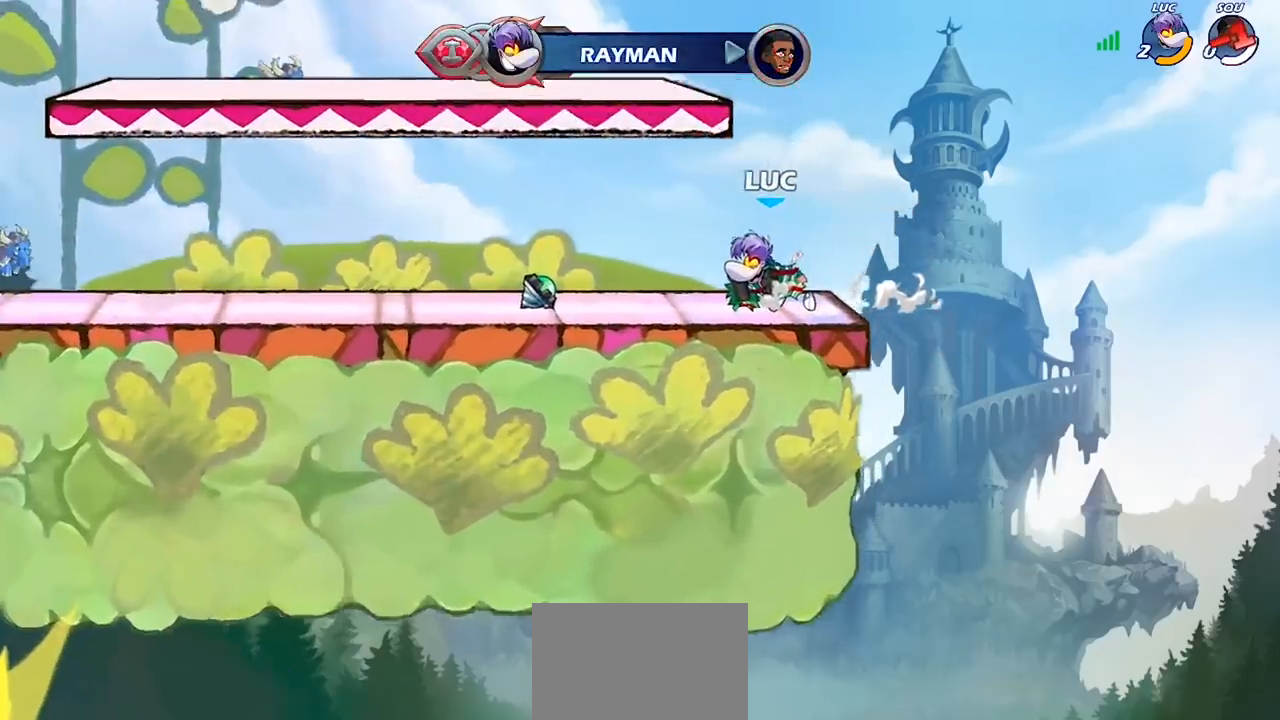
{"buttons": [], "left_stick": "center", "right_stick": "center", "events": []}
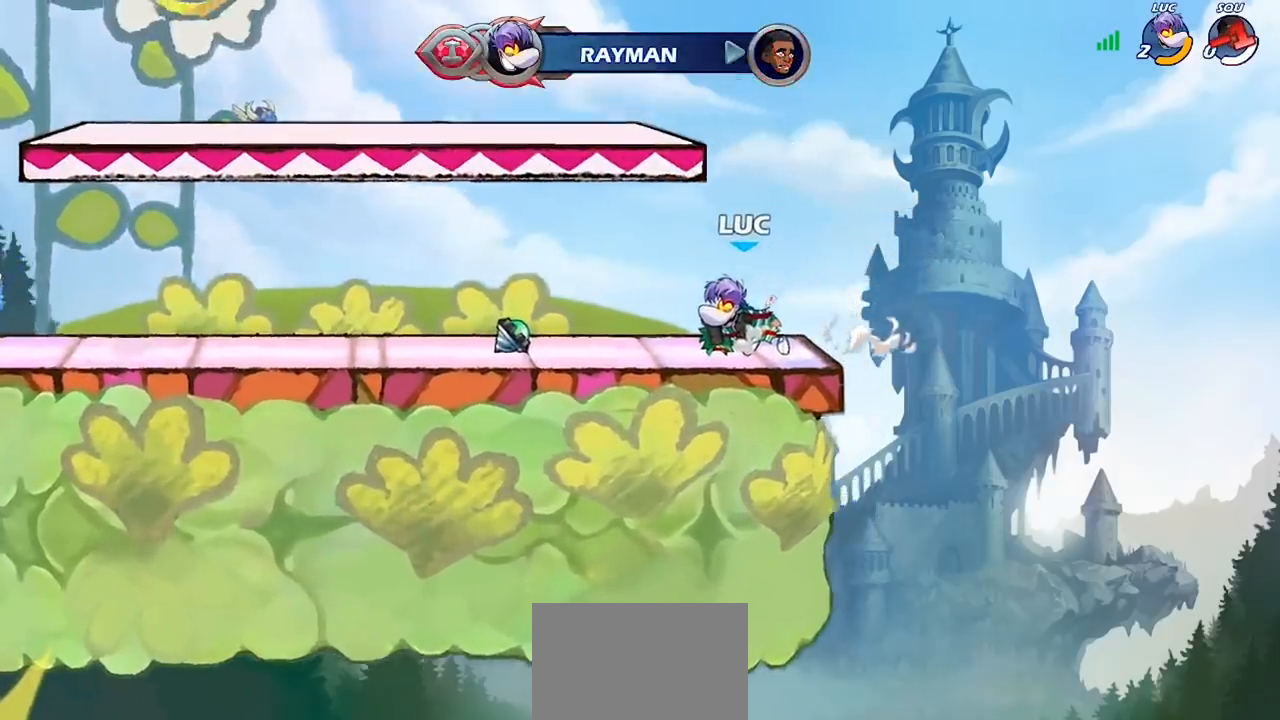
{"buttons": [], "left_stick": "center", "right_stick": "center", "events": []}
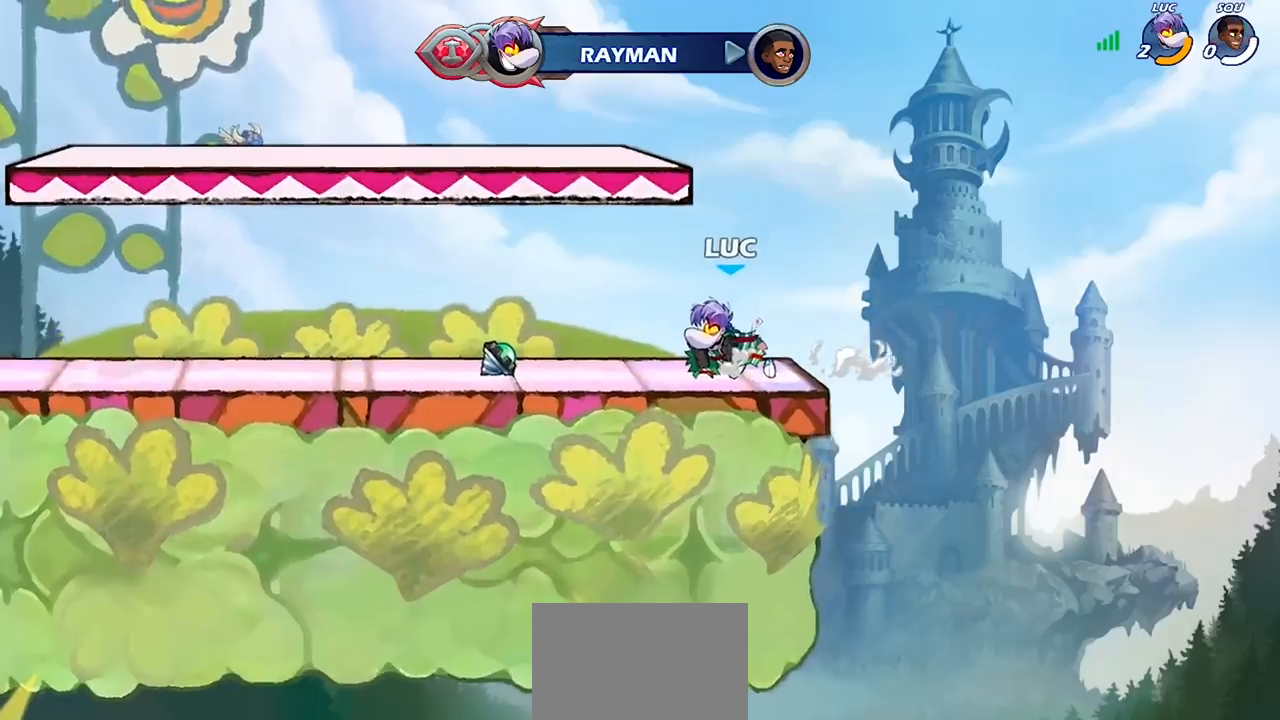
{"buttons": [], "left_stick": "center", "right_stick": "center", "events": []}